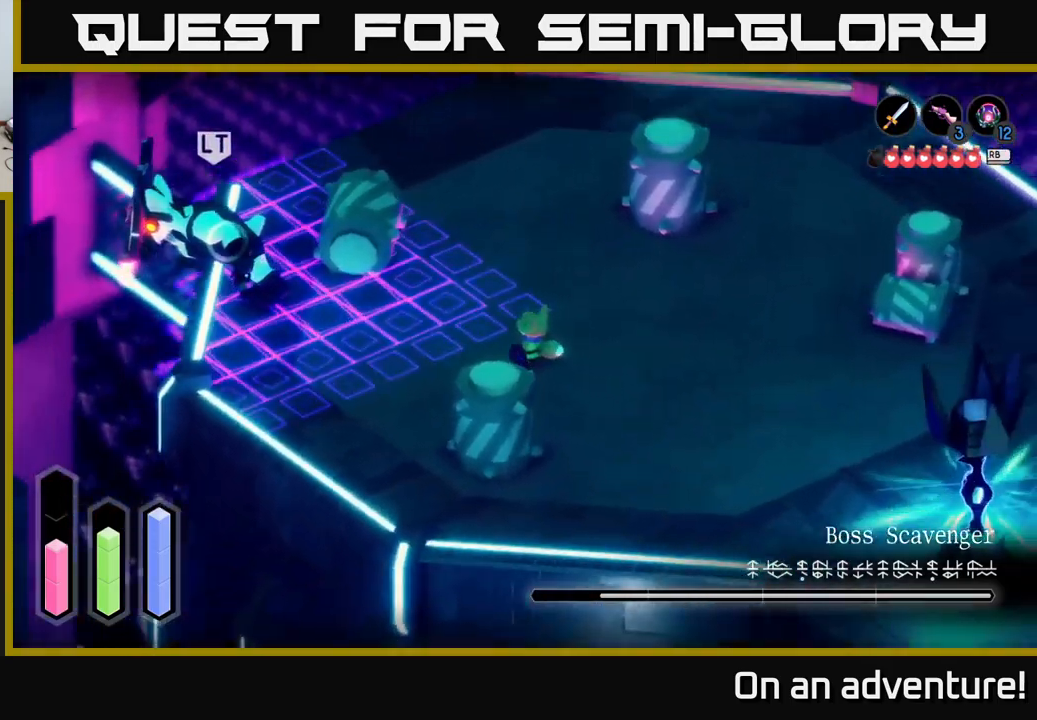
Gameplay with a controller (Xbox layout); each line is a JSON object with the inputs held at the frame after it. "events" lists button and stick changes between this image and that frame as [ms after this image, input, new state], when the widget could be followed in between.
{"buttons": ["A", "L2"], "left_stick": "up-left", "right_stick": "center", "events": [[400, "L2", "down"], [433, "A", "down"]]}
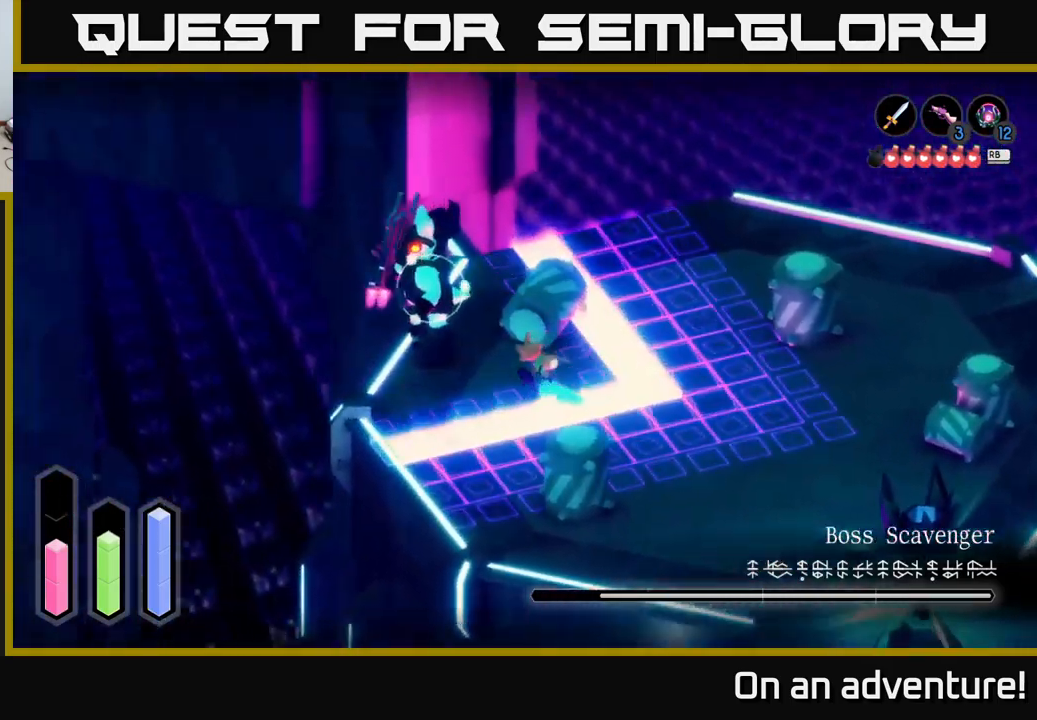
{"buttons": ["L2"], "left_stick": "up-left", "right_stick": "center", "events": [[16, "A", "up"], [200, "left_stick", "up"], [266, "X", "down"], [333, "X", "up"], [383, "X", "down"], [416, "left_stick", "up-left"], [466, "X", "up"]]}
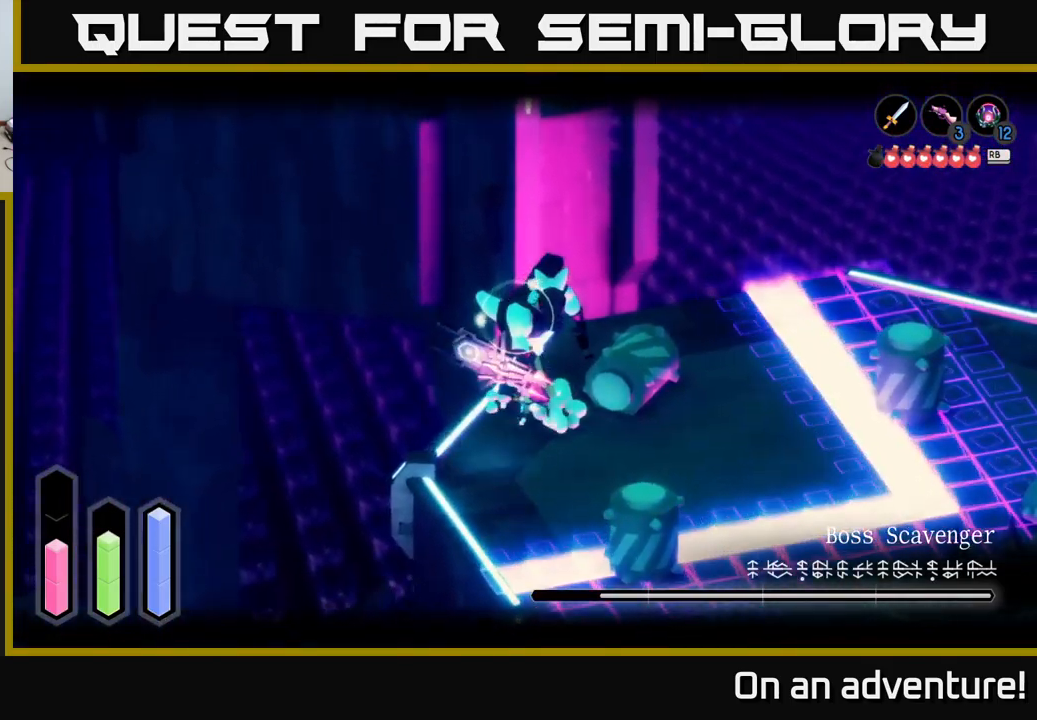
{"buttons": ["L2"], "left_stick": "center", "right_stick": "center", "events": [[33, "X", "down"], [66, "left_stick", "left"], [133, "X", "up"], [200, "X", "down"], [216, "left_stick", "up"], [266, "X", "up"], [333, "X", "down"], [400, "left_stick", "center"], [433, "X", "up"]]}
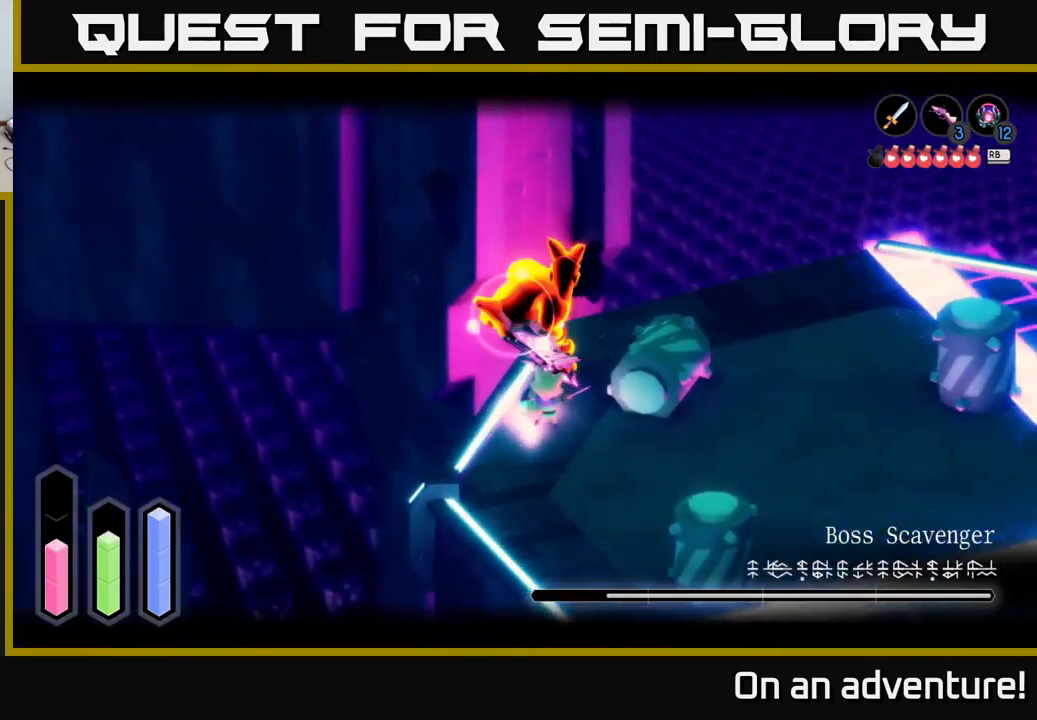
{"buttons": ["X", "L2"], "left_stick": "center", "right_stick": "center", "events": [[16, "X", "down"], [100, "X", "up"], [150, "X", "down"], [250, "X", "up"], [316, "X", "down"], [433, "X", "up"], [500, "X", "down"]]}
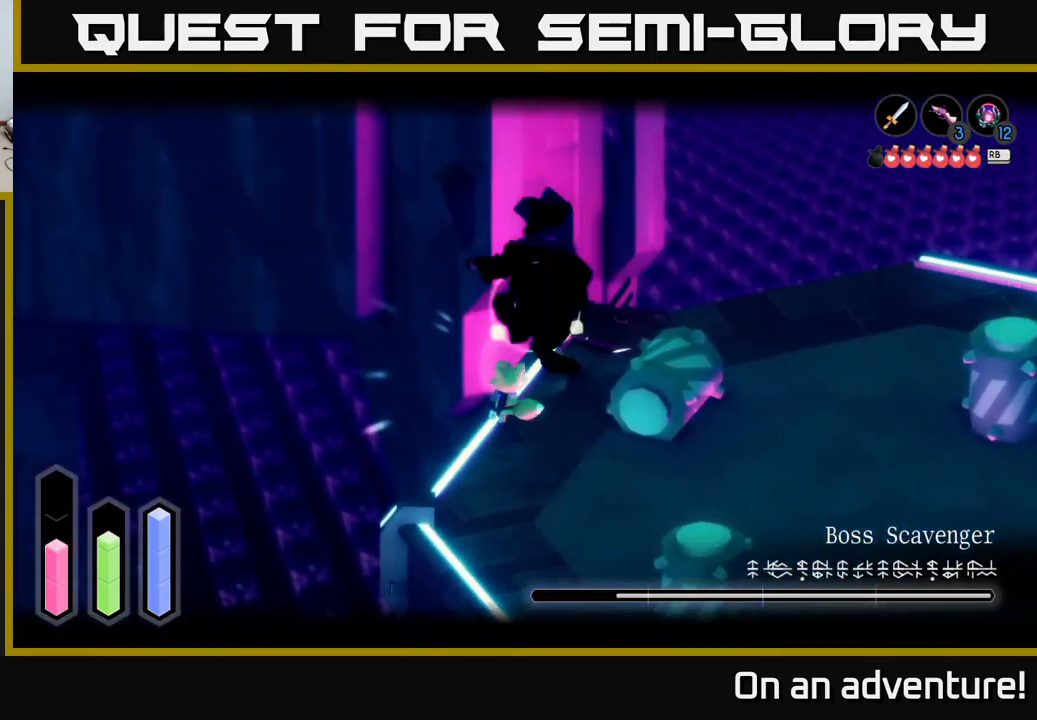
{"buttons": ["L2"], "left_stick": "up-right", "right_stick": "center", "events": [[100, "X", "up"], [166, "X", "down"], [266, "X", "up"], [366, "X", "down"], [383, "left_stick", "right"], [450, "X", "up"], [483, "left_stick", "up-right"]]}
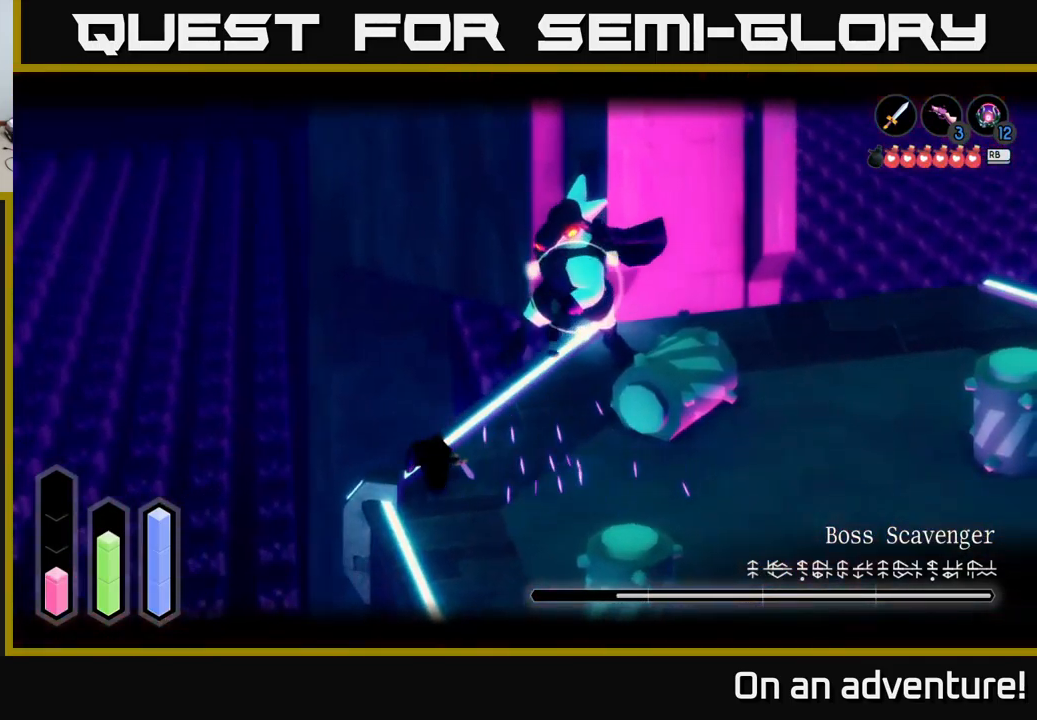
{"buttons": ["L2"], "left_stick": "up-right", "right_stick": "center", "events": [[33, "X", "down"], [116, "X", "up"], [250, "L2", "up"], [333, "L2", "down"]]}
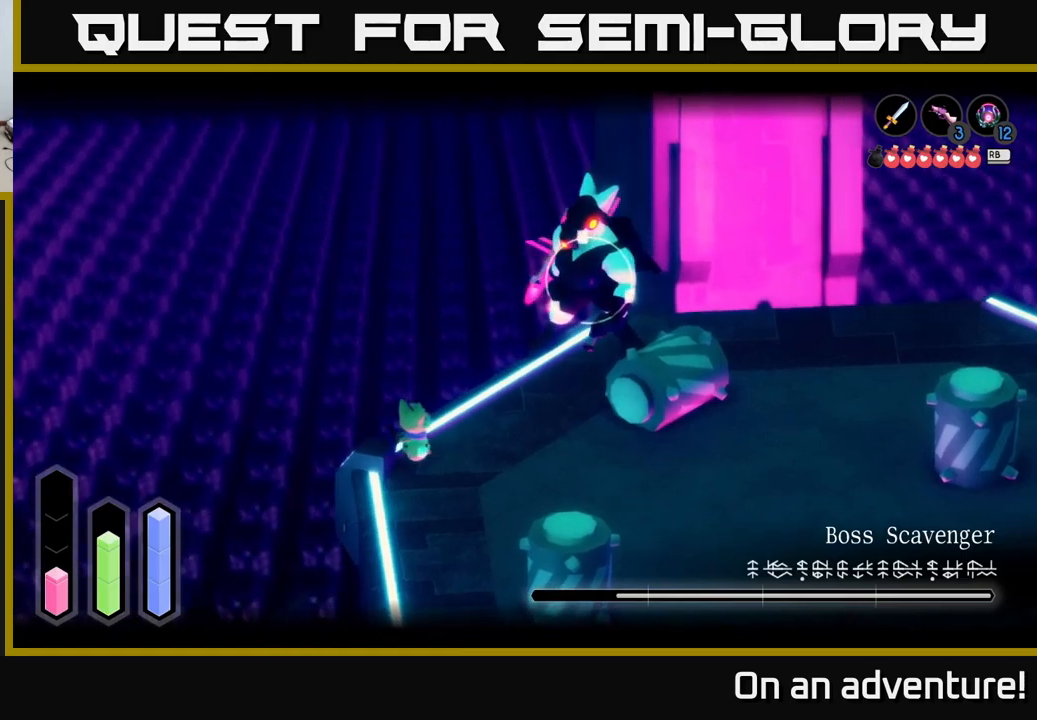
{"buttons": ["A", "L2"], "left_stick": "up-right", "right_stick": "center", "events": [[467, "A", "down"]]}
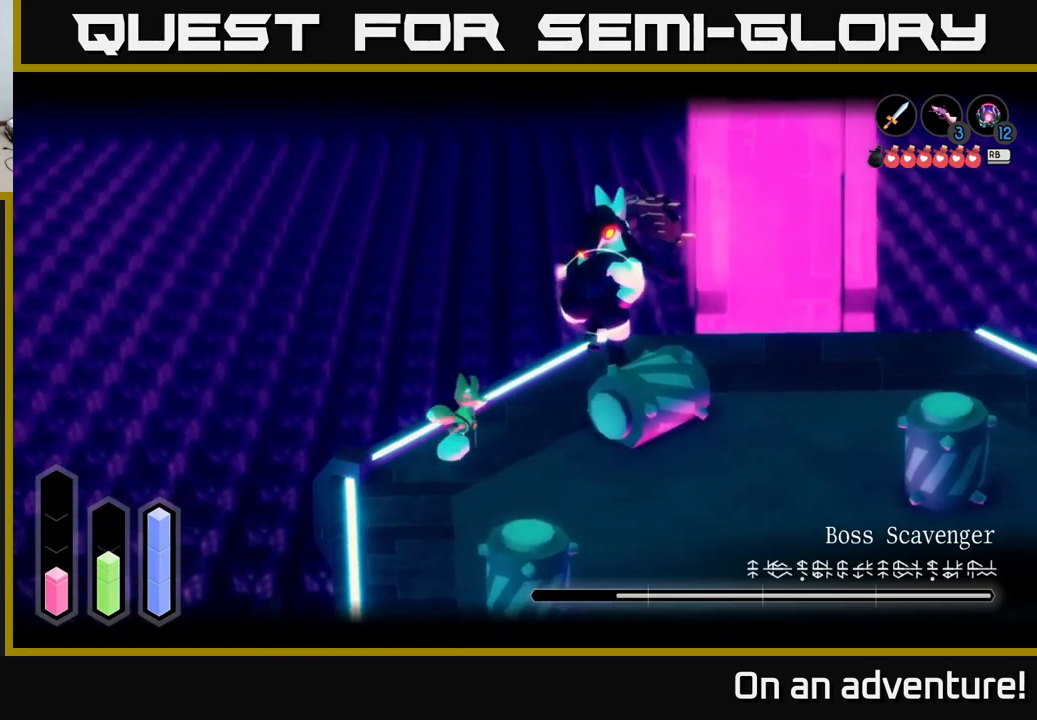
{"buttons": ["L2"], "left_stick": "up-right", "right_stick": "center", "events": [[67, "X", "down"], [100, "A", "up"], [133, "X", "up"], [233, "X", "down"], [300, "X", "up"], [400, "X", "down"], [500, "X", "up"]]}
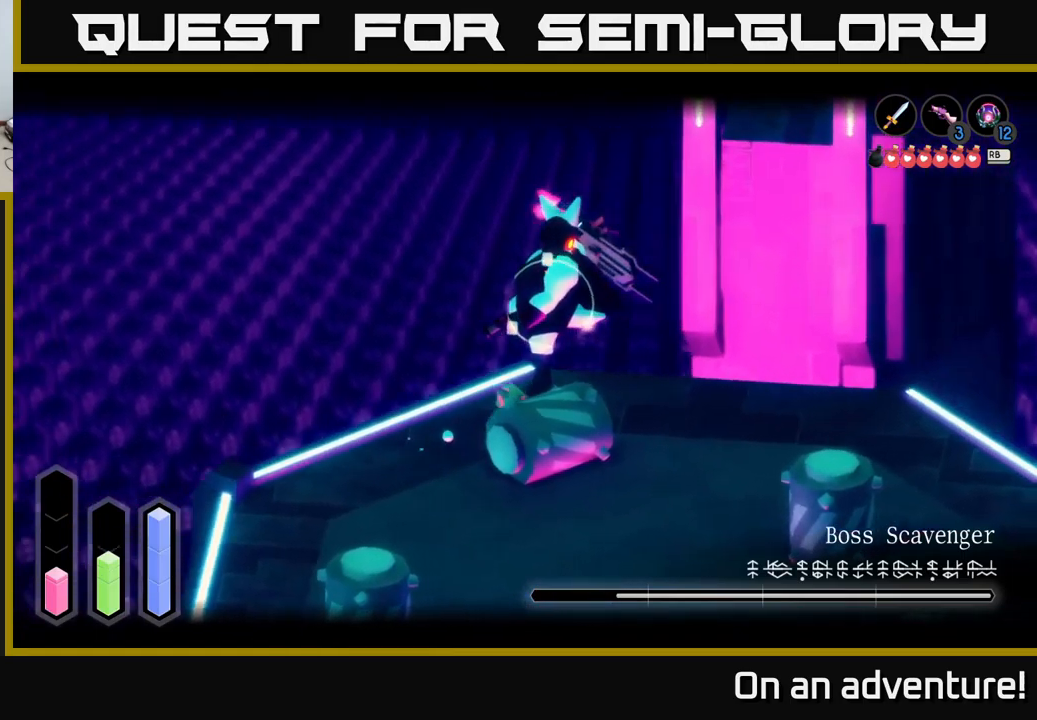
{"buttons": ["L2"], "left_stick": "up-right", "right_stick": "center", "events": [[50, "X", "down"], [150, "X", "up"], [233, "X", "down"], [333, "X", "up"], [417, "X", "down"], [500, "X", "up"]]}
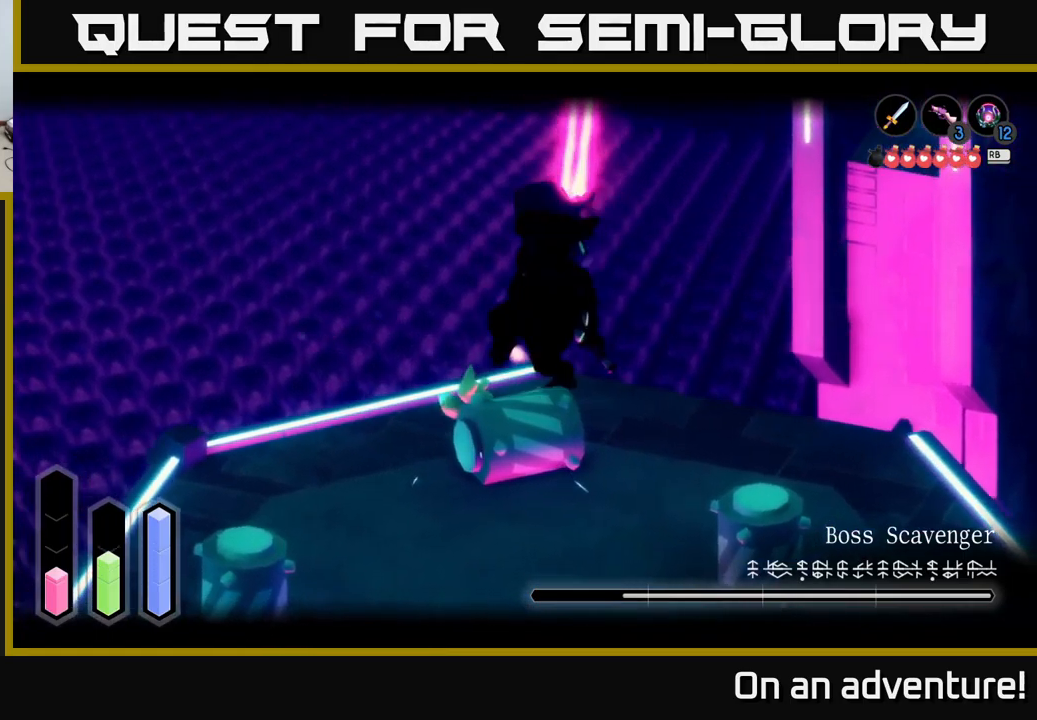
{"buttons": ["X", "L2"], "left_stick": "center", "right_stick": "center", "events": [[83, "X", "down"], [200, "X", "up"], [267, "X", "down"], [333, "left_stick", "center"], [367, "X", "up"], [450, "X", "down"]]}
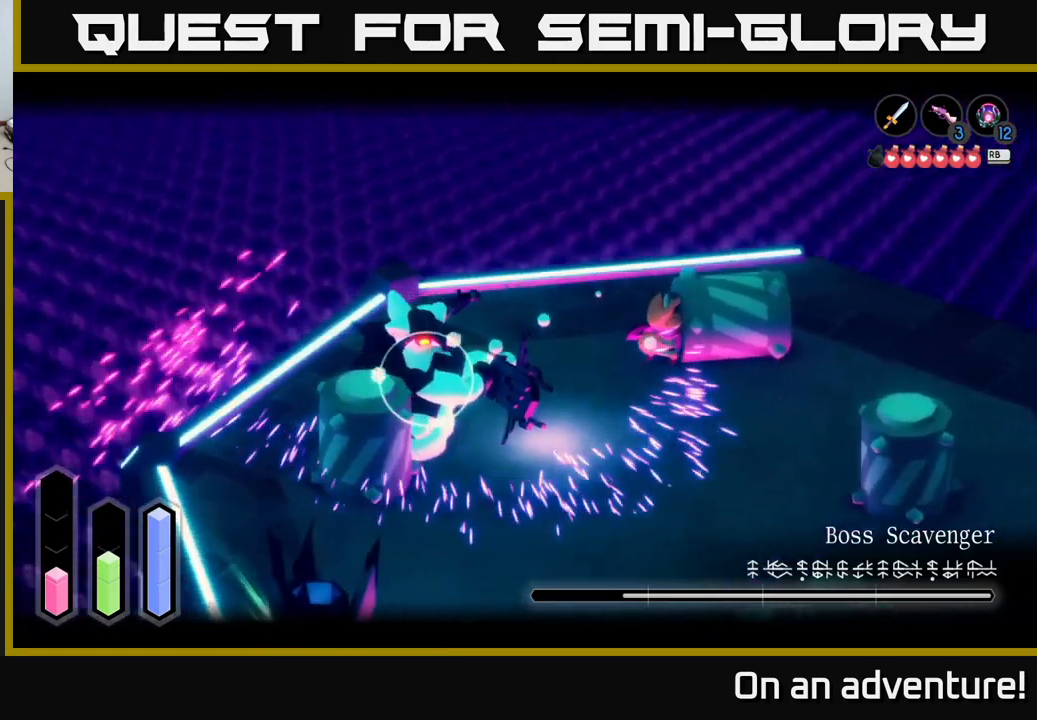
{"buttons": ["X", "L2"], "left_stick": "left", "right_stick": "center", "events": [[50, "X", "up"], [67, "left_stick", "left"], [150, "X", "down"], [233, "X", "up"], [300, "X", "down"], [417, "X", "up"], [500, "X", "down"]]}
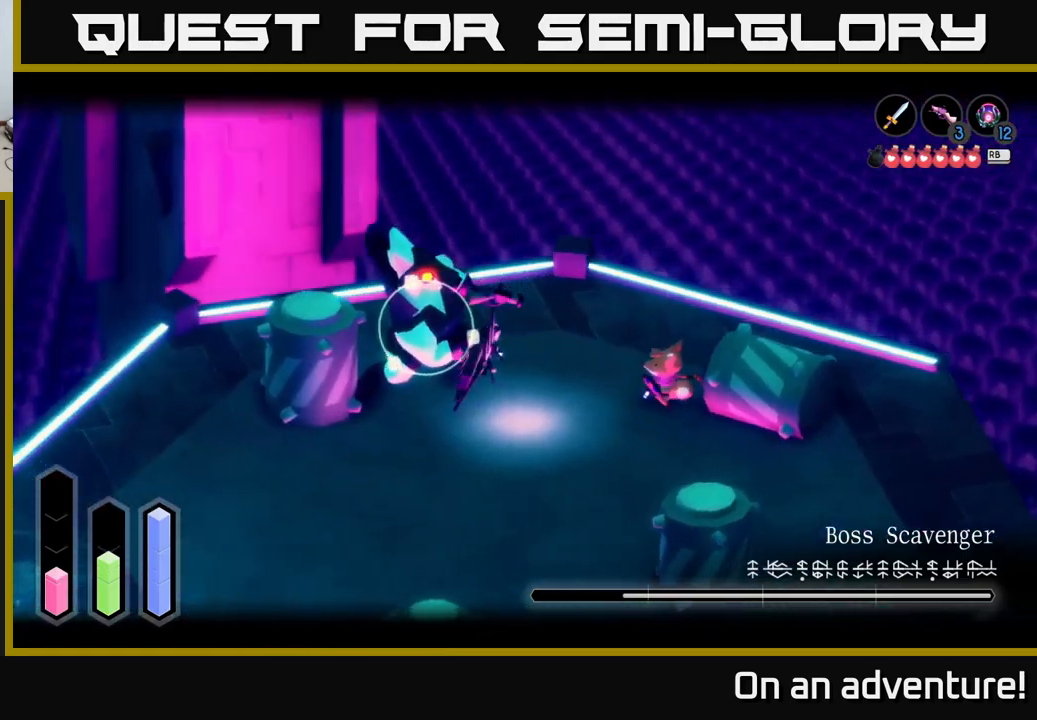
{"buttons": ["L2"], "left_stick": "left", "right_stick": "center", "events": [[117, "X", "up"], [200, "X", "down"], [283, "X", "up"], [367, "X", "down"], [483, "X", "up"]]}
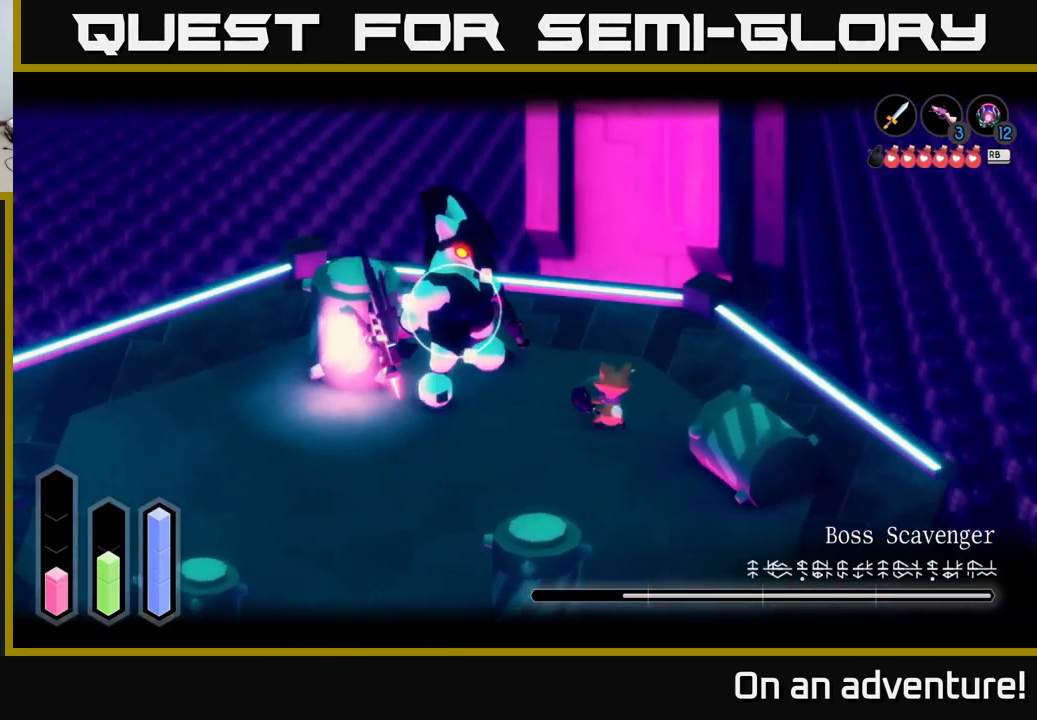
{"buttons": ["L2"], "left_stick": "left", "right_stick": "center", "events": [[67, "X", "down"], [150, "X", "up"], [200, "X", "down"], [333, "X", "up"], [400, "X", "down"], [467, "X", "up"]]}
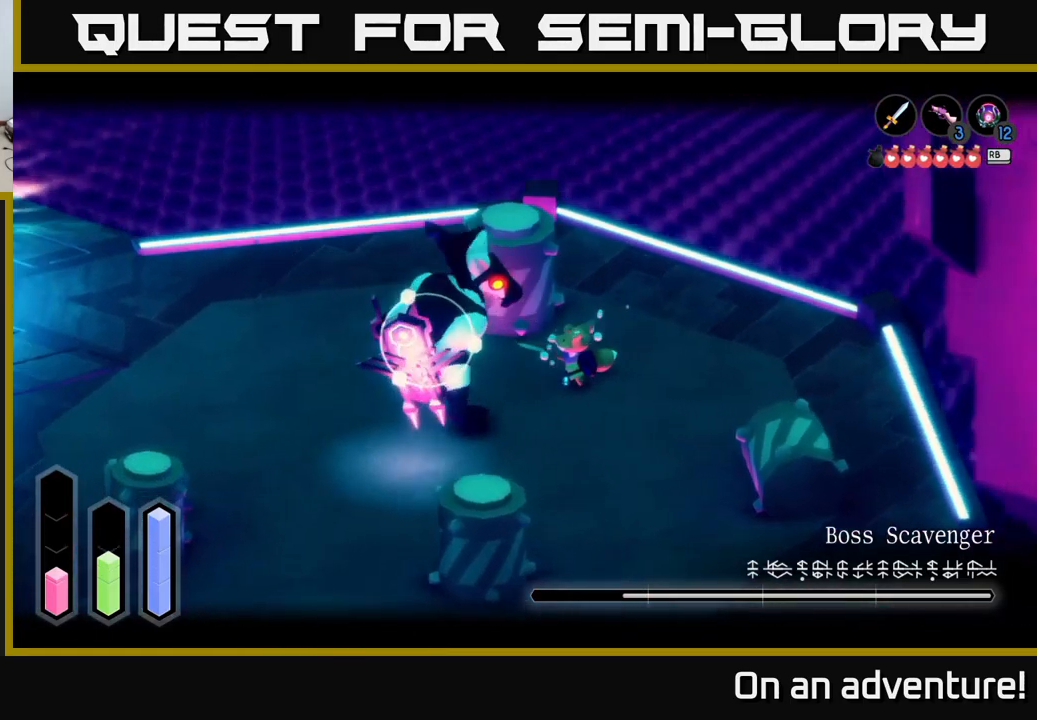
{"buttons": ["L2"], "left_stick": "down", "right_stick": "center", "events": [[333, "left_stick", "center"], [417, "left_stick", "down"]]}
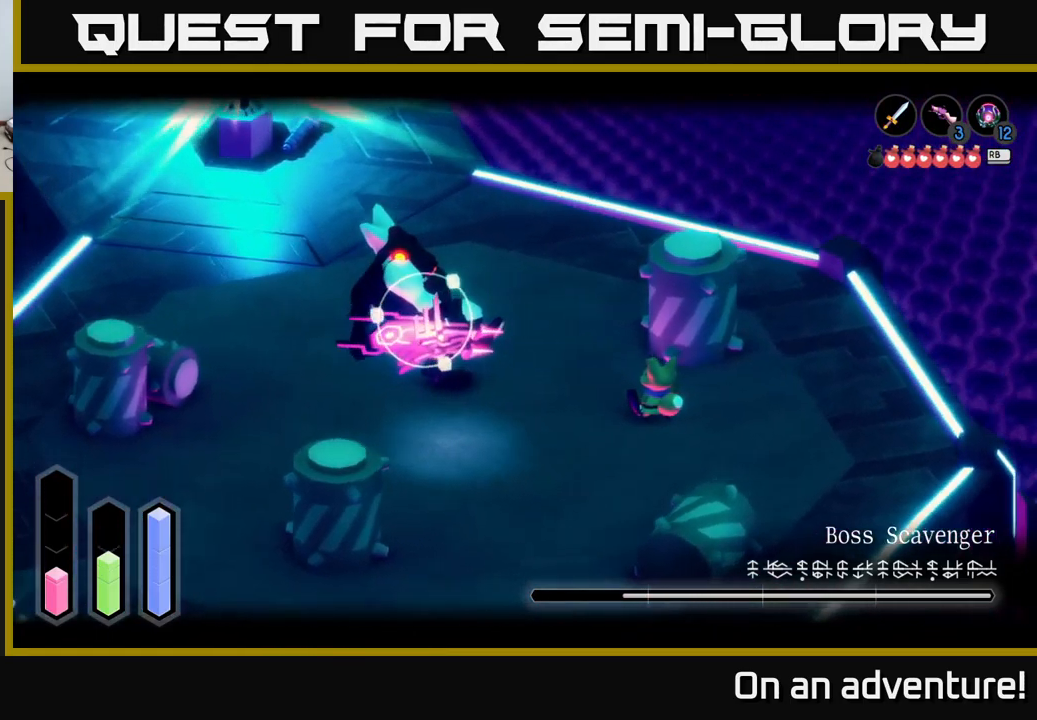
{"buttons": ["A", "L2"], "left_stick": "down", "right_stick": "center", "events": [[500, "A", "down"]]}
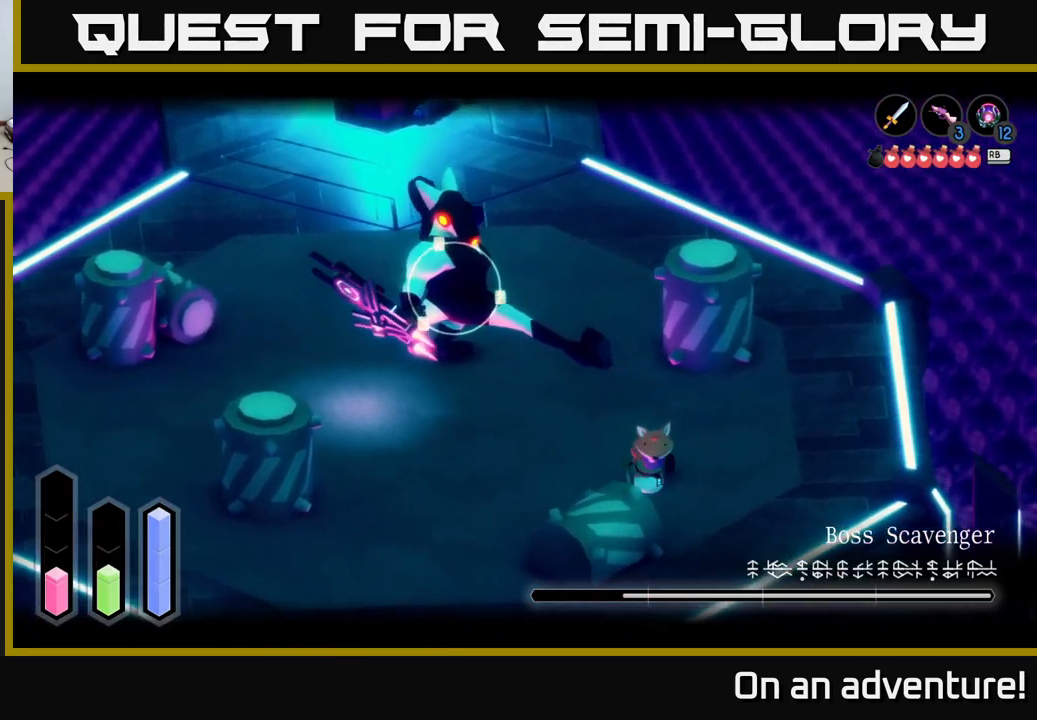
{"buttons": ["L2"], "left_stick": "left", "right_stick": "center", "events": [[133, "A", "up"], [267, "left_stick", "left"]]}
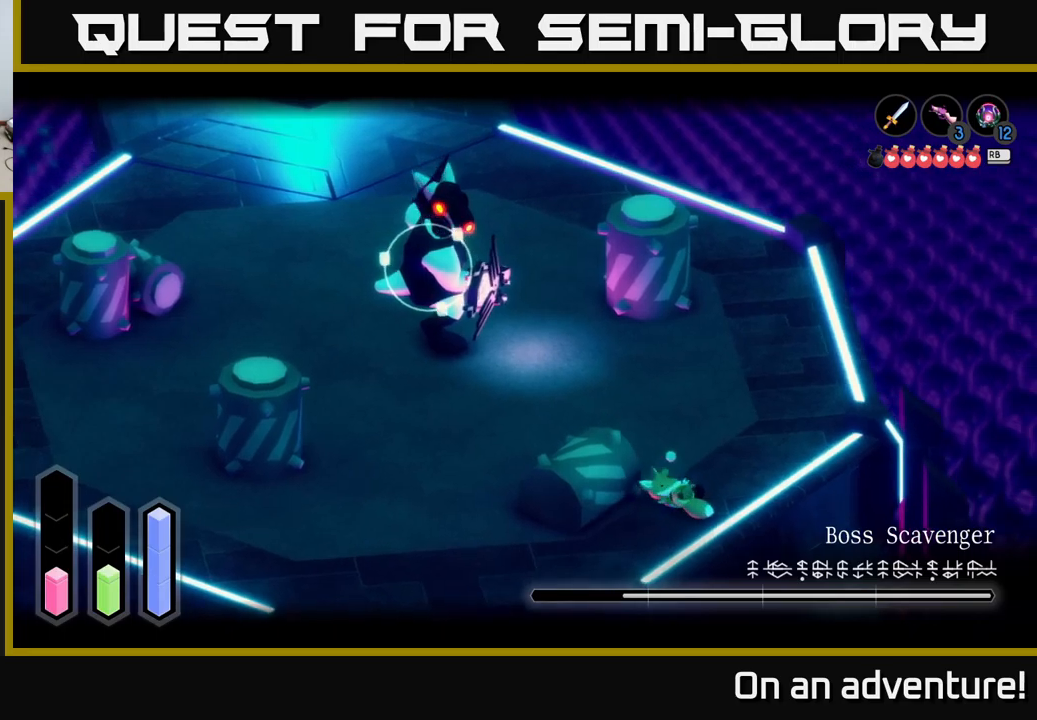
{"buttons": ["L2", "R1"], "left_stick": "left", "right_stick": "center", "events": [[100, "left_stick", "down-left"], [450, "R1", "down"], [450, "left_stick", "left"]]}
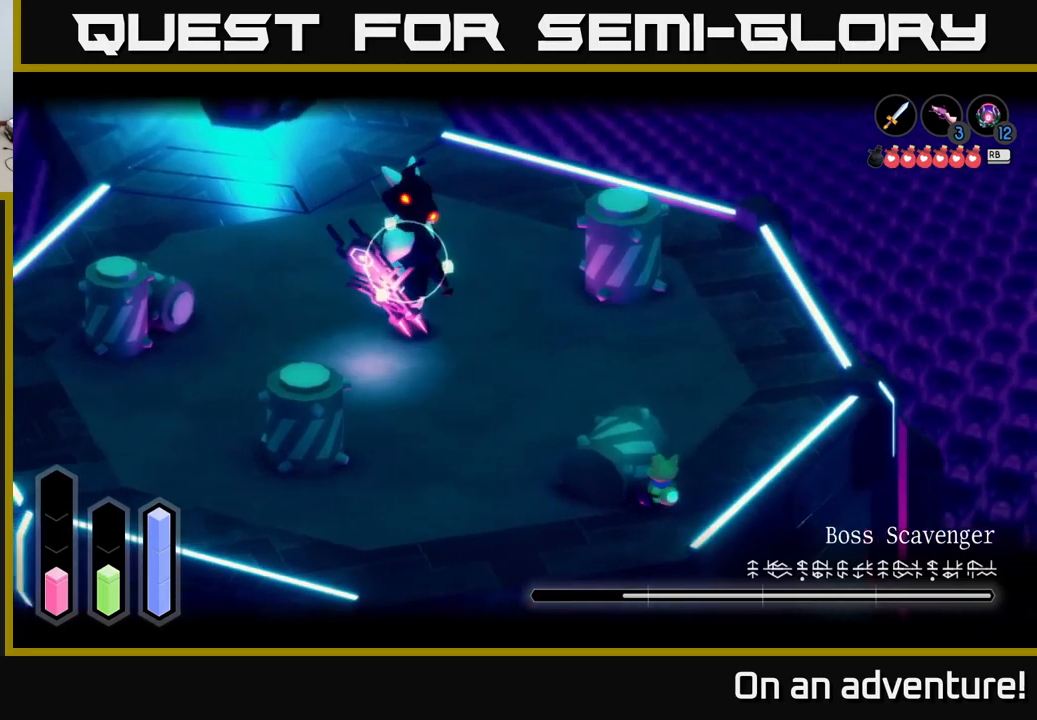
{"buttons": ["L2"], "left_stick": "center", "right_stick": "center", "events": [[50, "R1", "up"], [200, "left_stick", "center"]]}
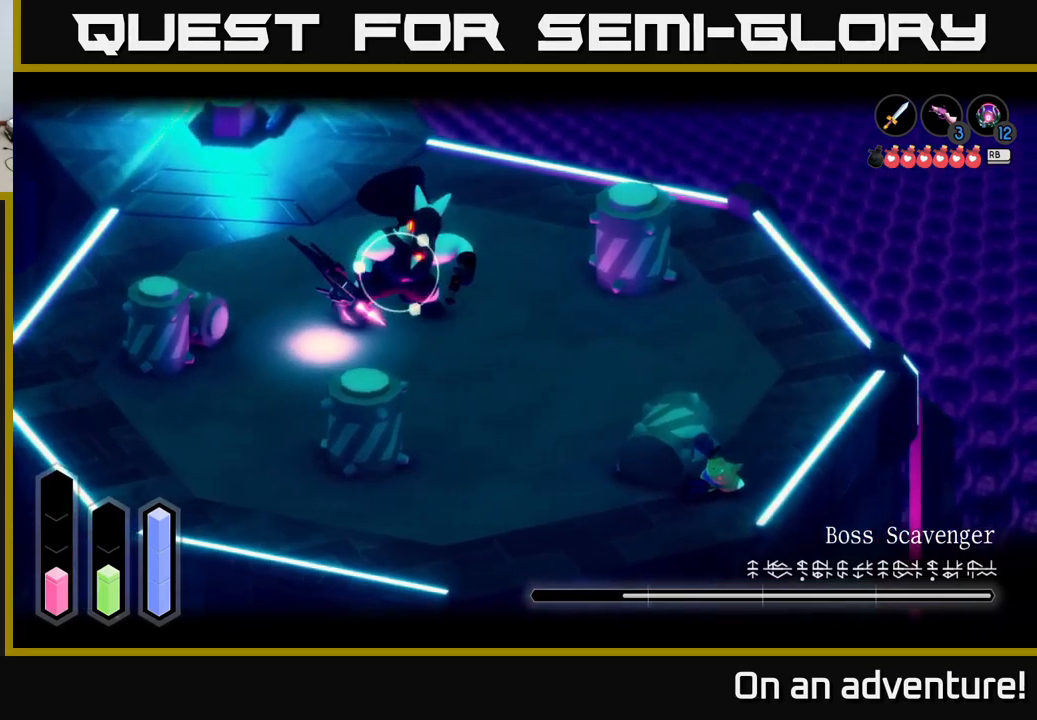
{"buttons": ["L2"], "left_stick": "down-left", "right_stick": "center", "events": [[300, "left_stick", "down-left"]]}
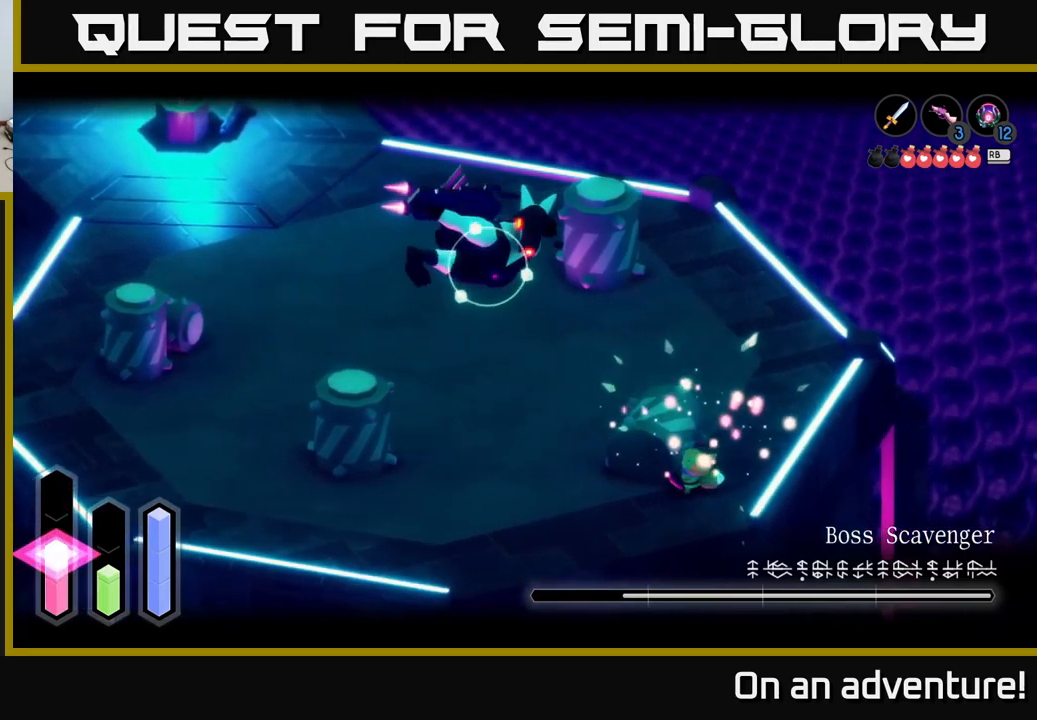
{"buttons": [], "left_stick": "left", "right_stick": "center", "events": [[284, "left_stick", "left"], [417, "L2", "up"]]}
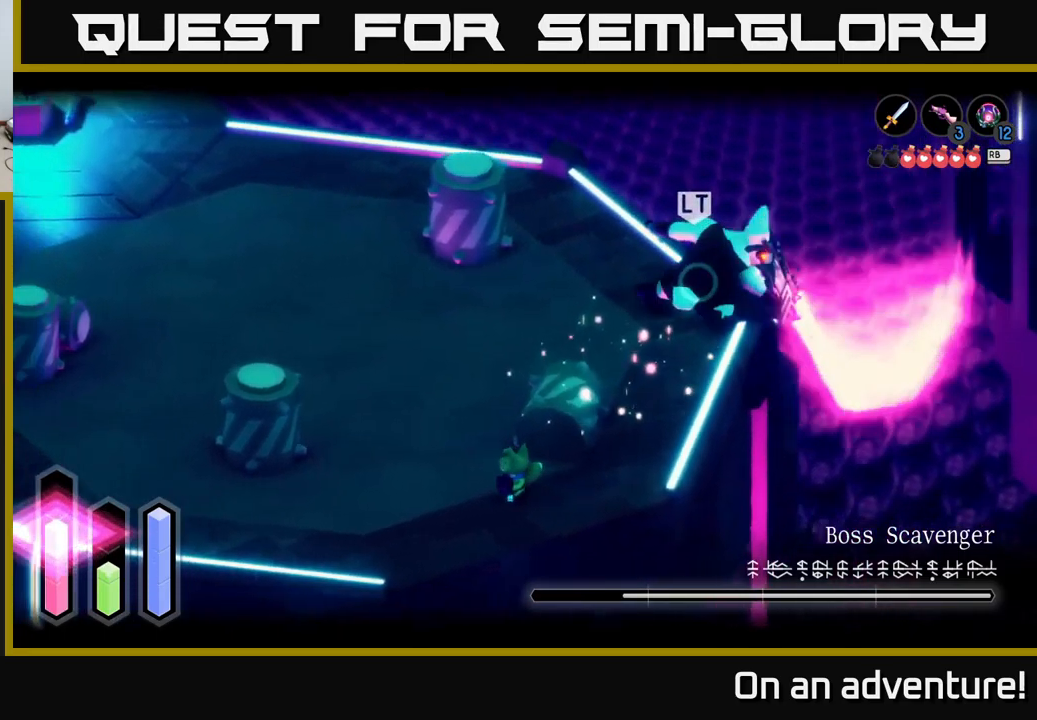
{"buttons": [], "left_stick": "up-left", "right_stick": "center", "events": [[134, "left_stick", "up-left"]]}
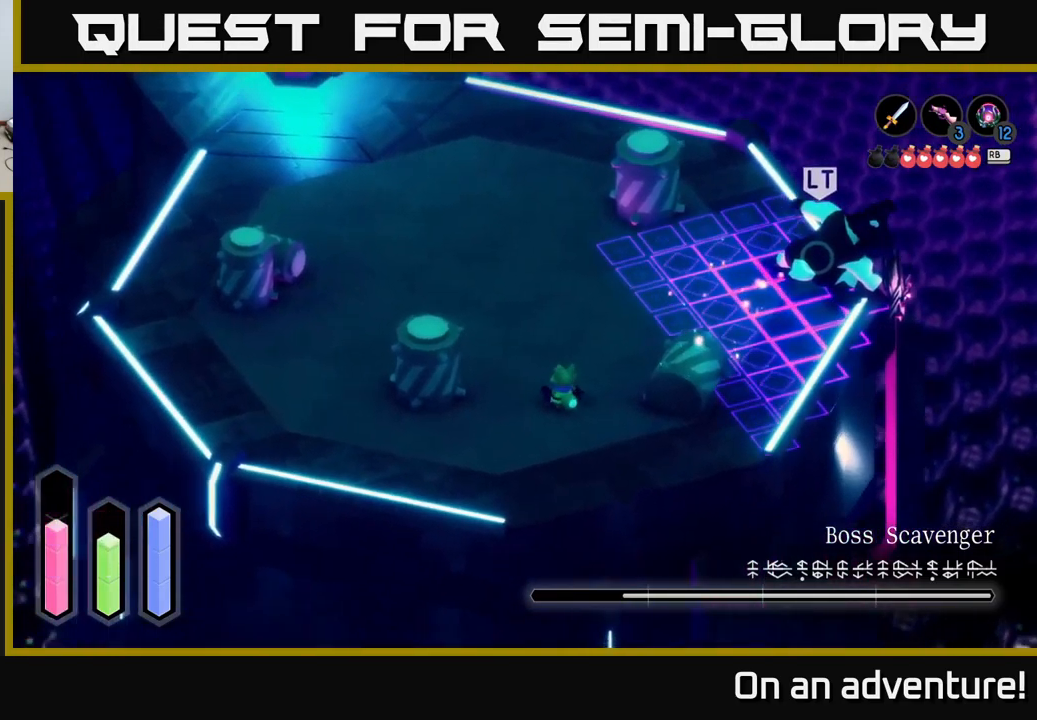
{"buttons": ["A"], "left_stick": "up-right", "right_stick": "center", "events": [[17, "left_stick", "up"], [317, "left_stick", "up-right"], [484, "A", "down"]]}
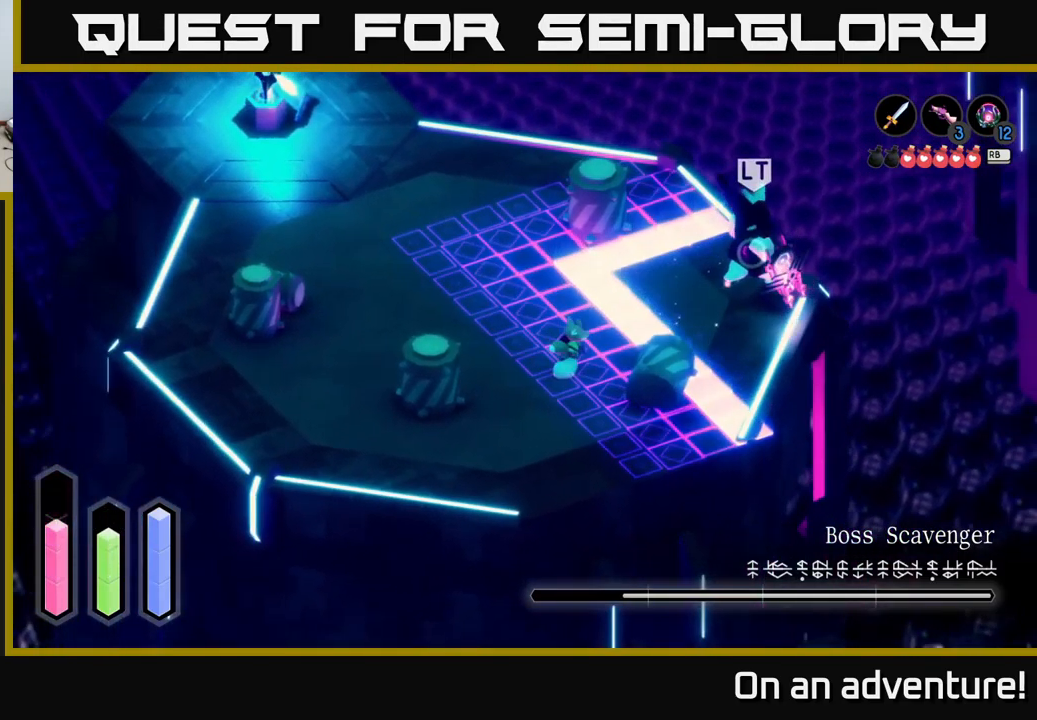
{"buttons": ["L2"], "left_stick": "up-right", "right_stick": "center", "events": [[250, "A", "up"], [267, "L2", "down"], [400, "X", "down"], [467, "X", "up"]]}
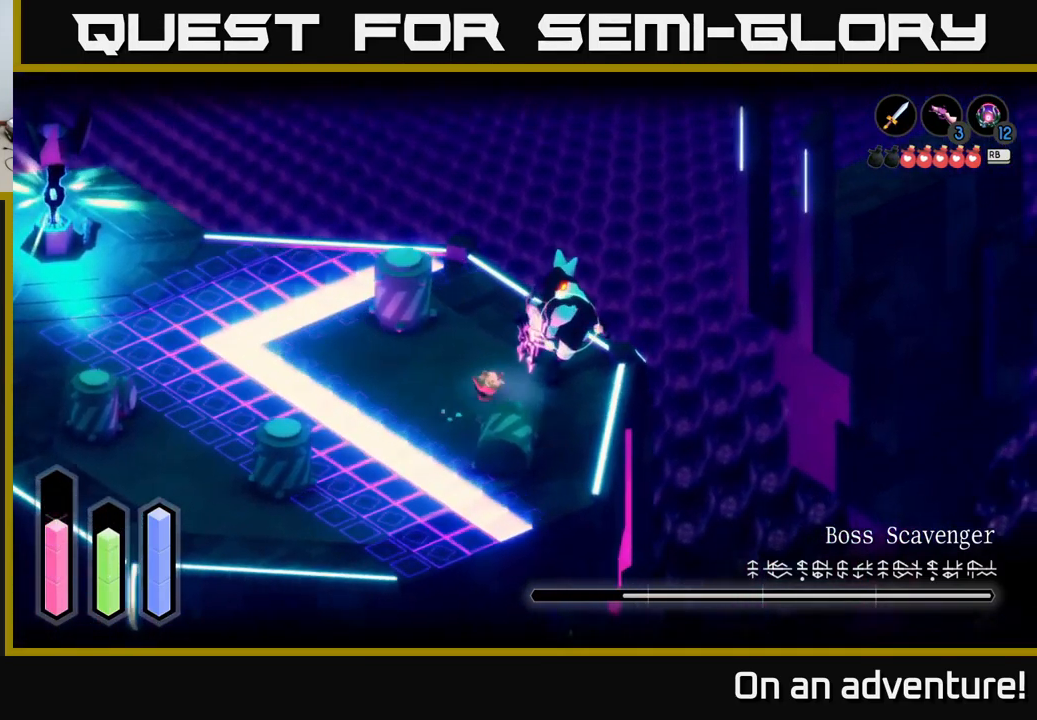
{"buttons": ["L2"], "left_stick": "up-right", "right_stick": "center", "events": [[234, "X", "down"], [317, "X", "up"], [400, "X", "down"], [484, "X", "up"]]}
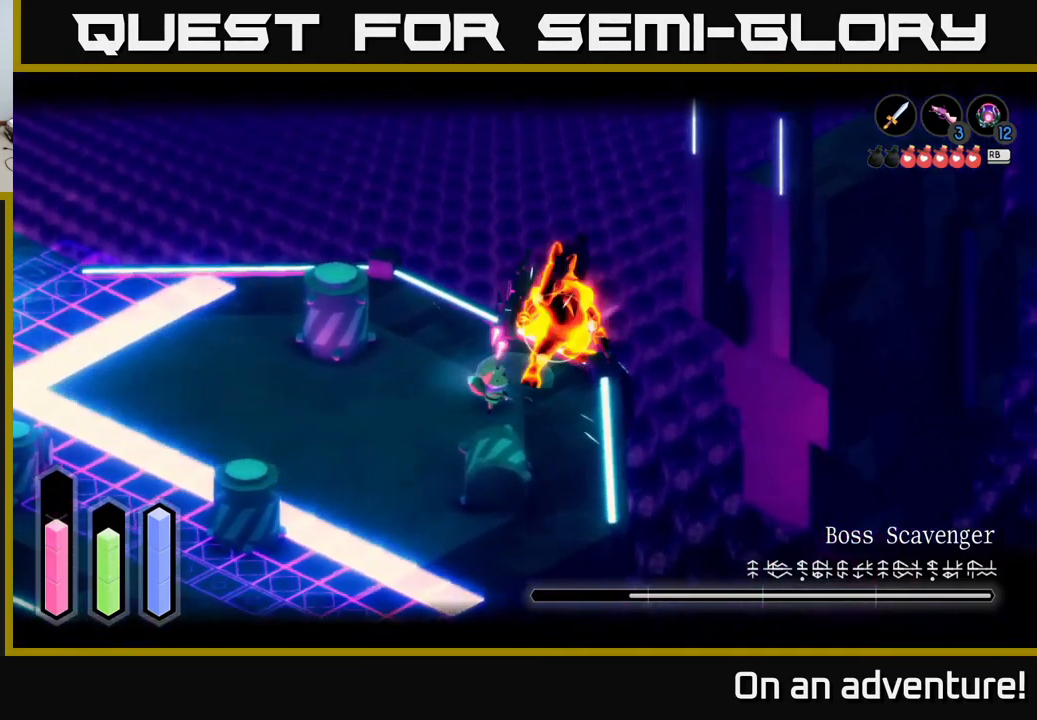
{"buttons": ["L2"], "left_stick": "center", "right_stick": "center", "events": [[34, "X", "down"], [117, "left_stick", "center"], [134, "X", "up"], [184, "X", "down"], [300, "X", "up"], [367, "X", "down"], [467, "X", "up"]]}
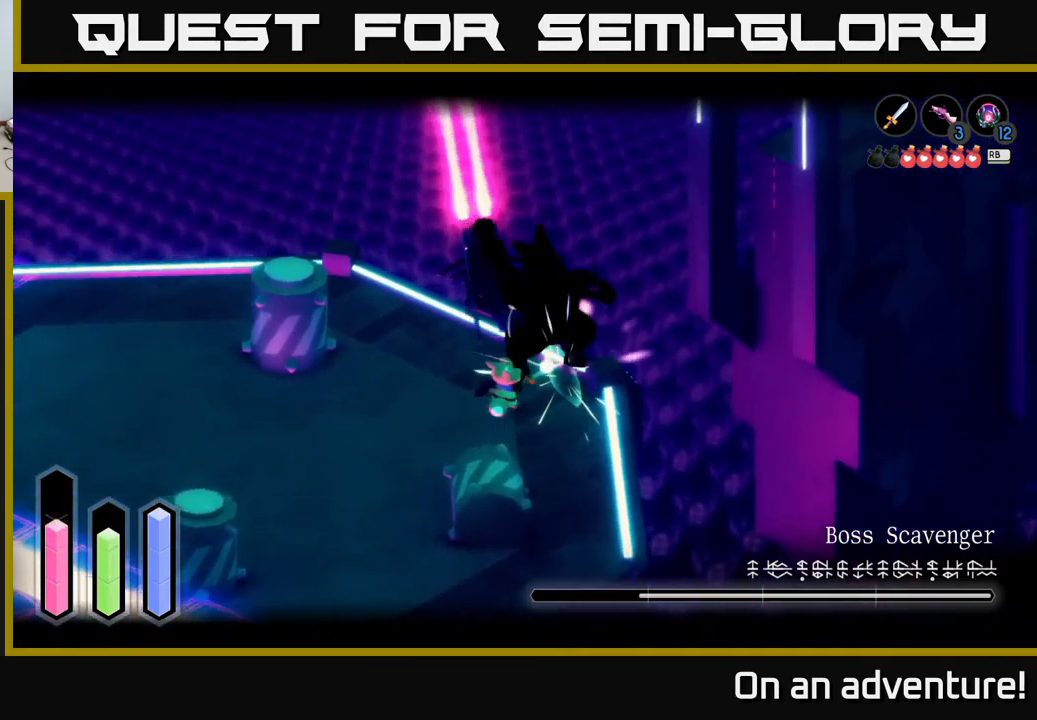
{"buttons": ["A", "L2"], "left_stick": "left", "right_stick": "center", "events": [[34, "X", "down"], [134, "X", "up"], [284, "left_stick", "up"], [300, "A", "down"], [334, "left_stick", "up-left"], [367, "A", "up"], [434, "left_stick", "left"], [467, "A", "down"]]}
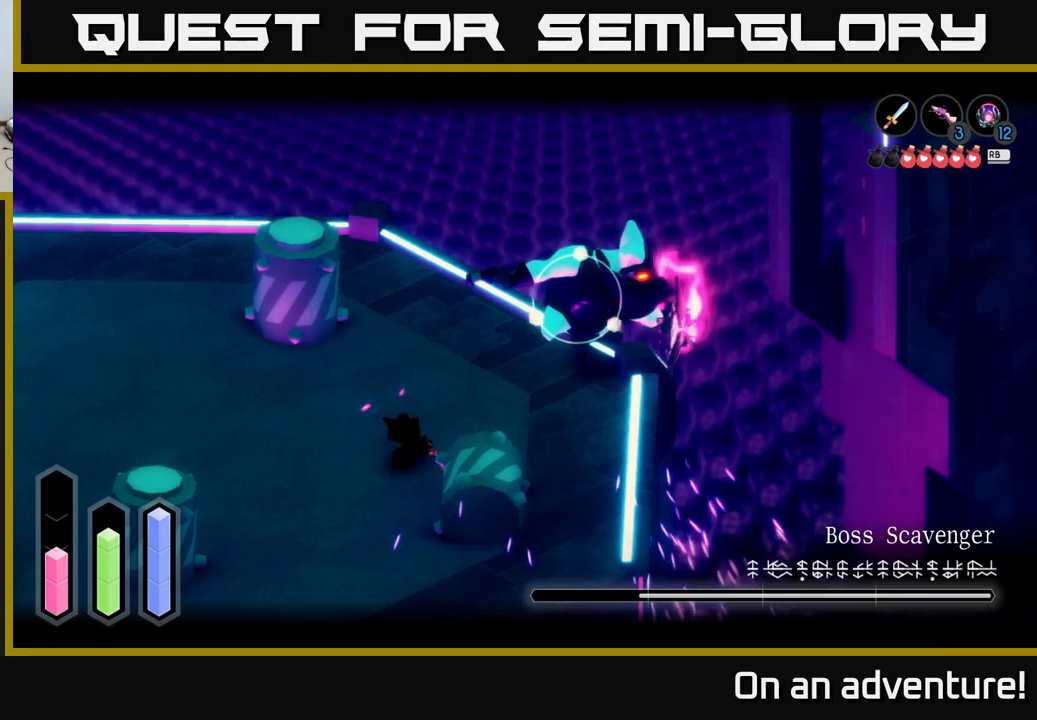
{"buttons": ["L2"], "left_stick": "left", "right_stick": "center", "events": [[33, "A", "up"], [33, "left_stick", "center"], [166, "left_stick", "left"]]}
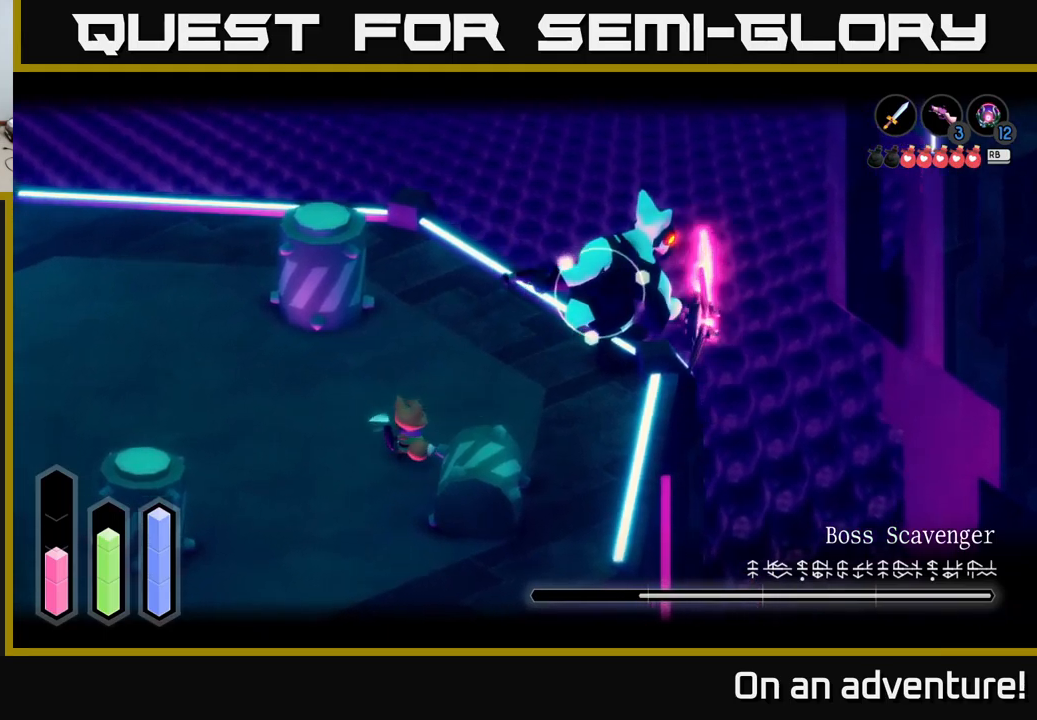
{"buttons": ["L2"], "left_stick": "left", "right_stick": "center", "events": [[233, "A", "down"], [300, "A", "up"]]}
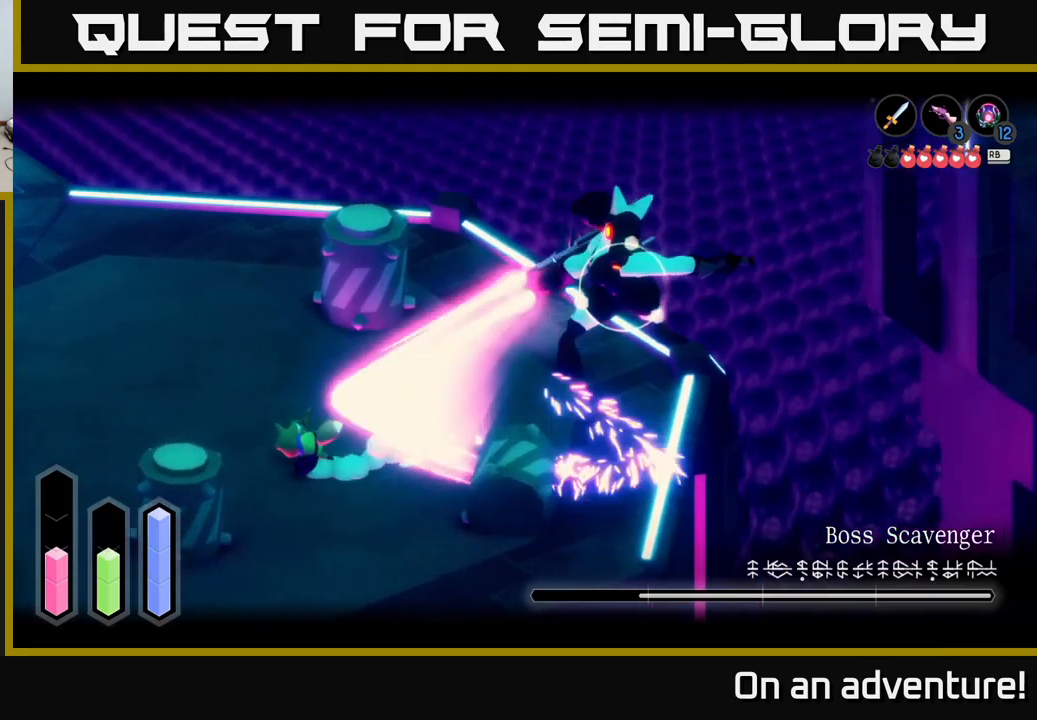
{"buttons": ["L2"], "left_stick": "up-right", "right_stick": "center", "events": [[183, "left_stick", "right"], [316, "left_stick", "up-right"]]}
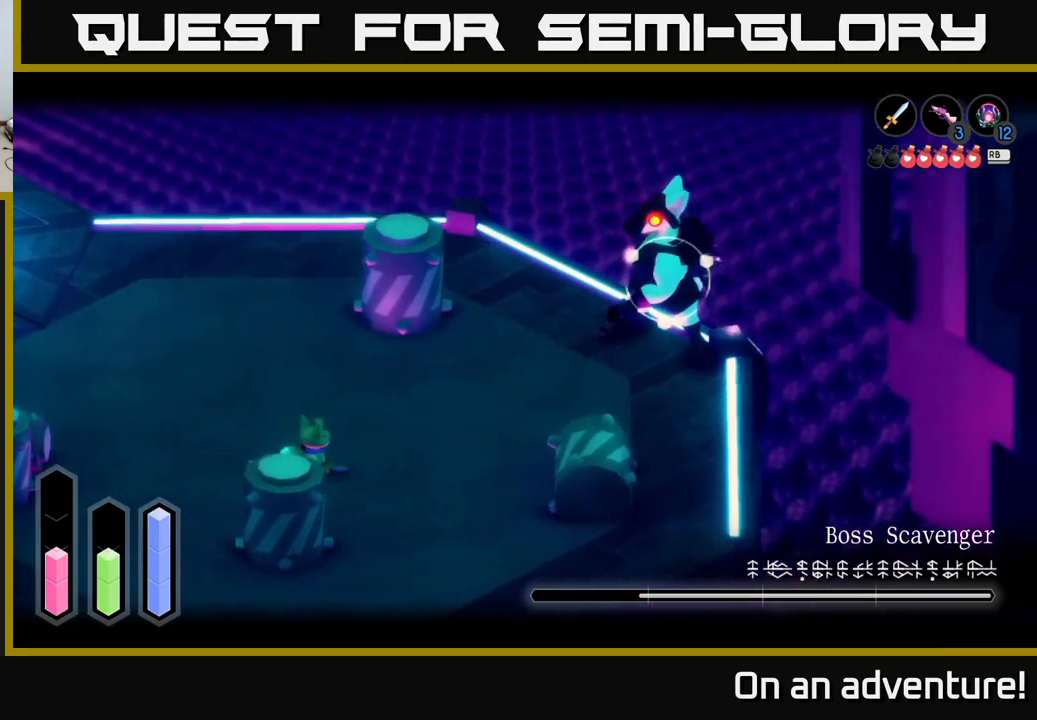
{"buttons": ["L2"], "left_stick": "left", "right_stick": "center", "events": [[233, "left_stick", "up-left"], [416, "left_stick", "left"]]}